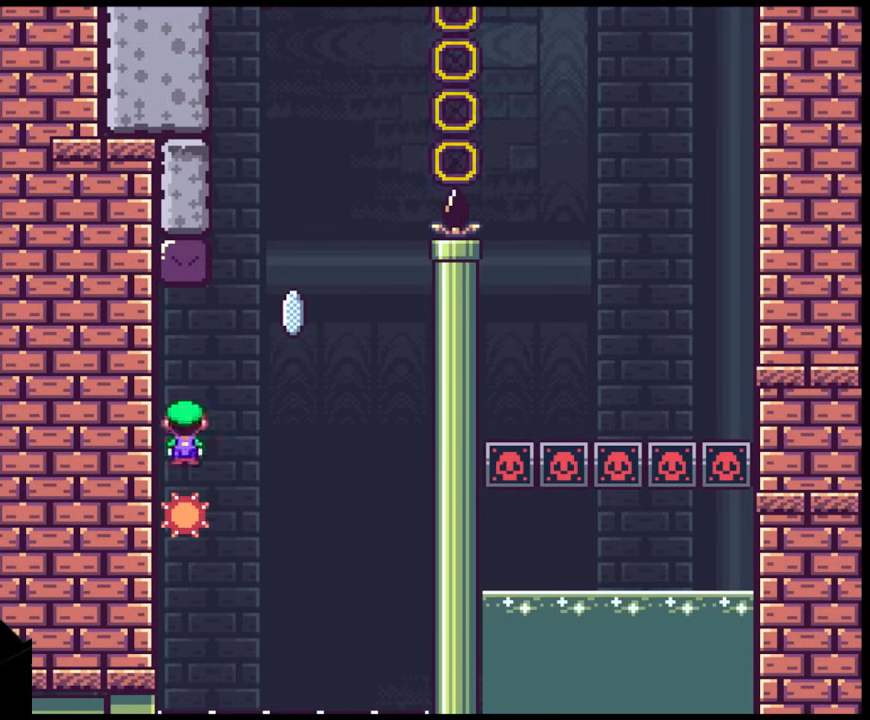
Gameplay with a controller (Nintendo layout); each line is a JSON object with the inputs held at the frame after it. "events" lists button and stick changes between this image and that frame as [ms after this image, input, new state], when the widget could be followed in between. Not read: L3 R3.
{"buttons": ["B", "Y", "DPAD_LEFT"], "events": [[150, "DPAD_UP", "down"], [167, "DPAD_LEFT", "down"], [167, "DPAD_RIGHT", "up"], [167, "DPAD_UP", "up"]]}
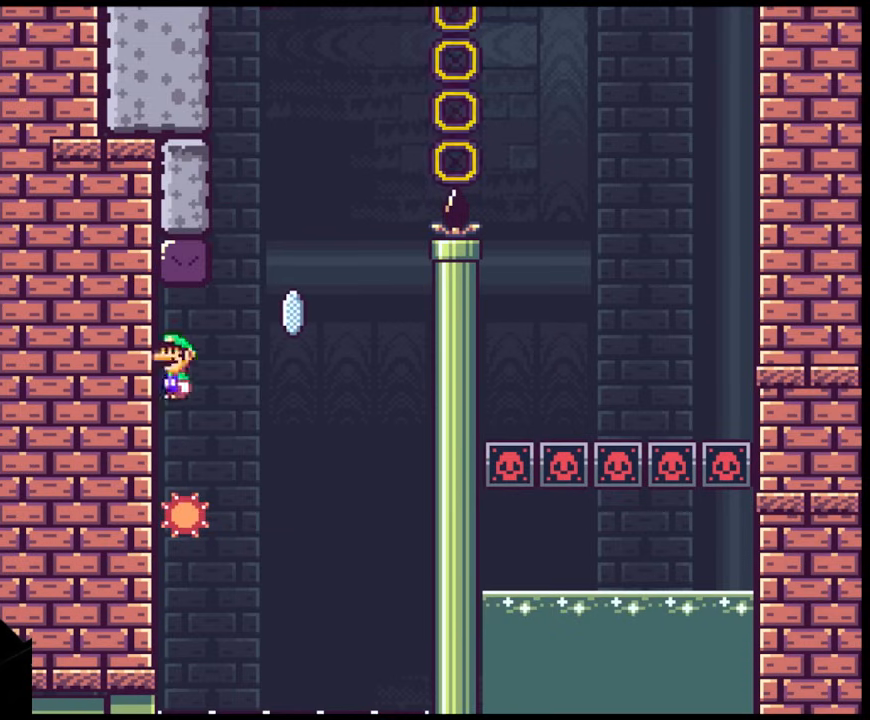
{"buttons": ["B", "Y", "DPAD_RIGHT"], "events": [[183, "DPAD_LEFT", "up"], [317, "DPAD_RIGHT", "down"]]}
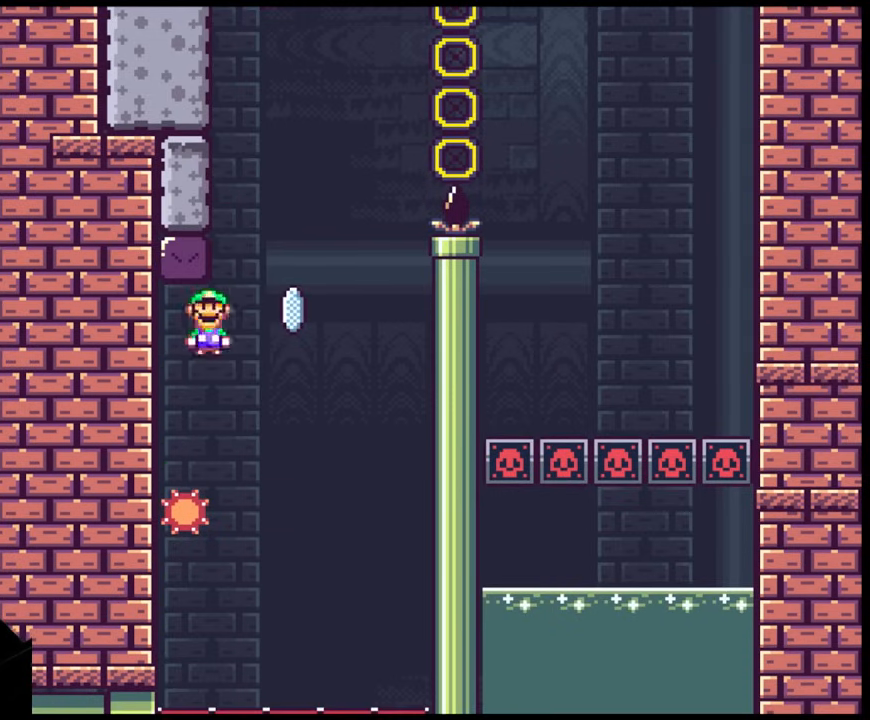
{"buttons": ["B", "Y", "DPAD_LEFT"], "events": [[100, "B", "up"], [217, "DPAD_LEFT", "down"], [217, "DPAD_RIGHT", "up"], [283, "B", "down"]]}
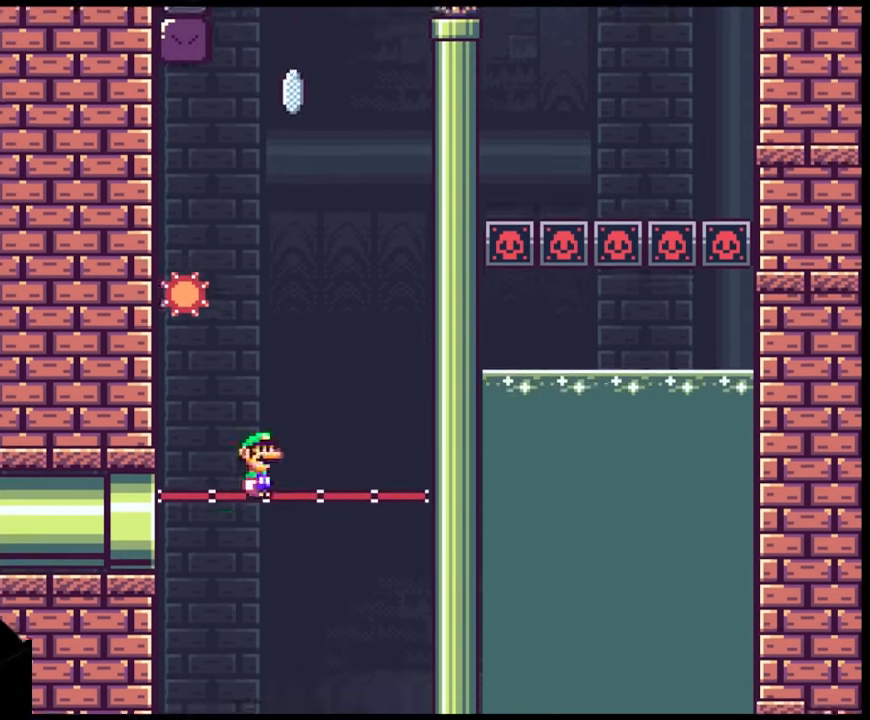
{"buttons": ["B", "Y", "DPAD_LEFT"], "events": []}
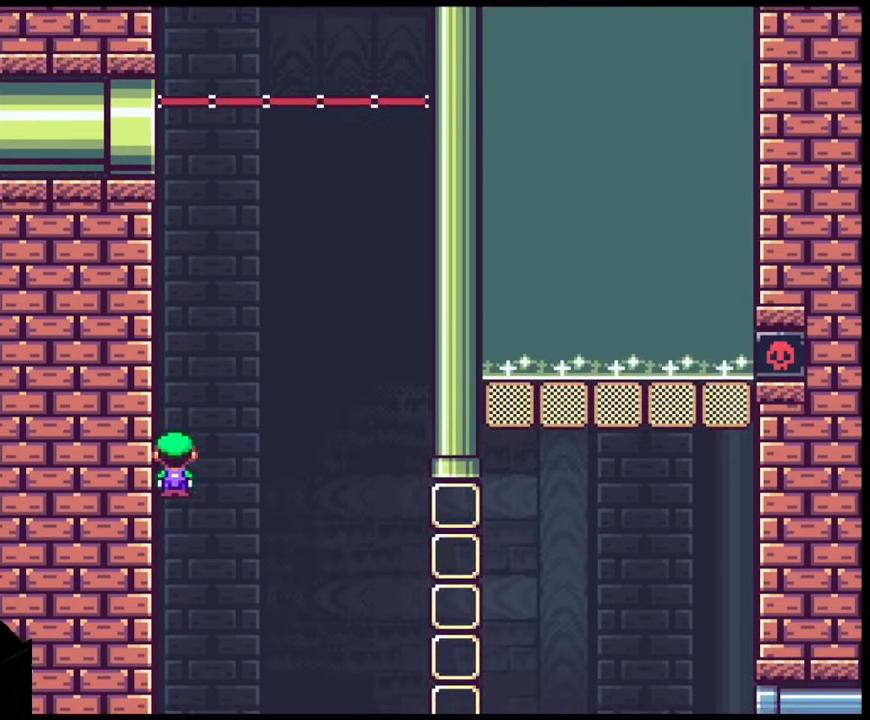
{"buttons": ["B", "Y", "DPAD_RIGHT"], "events": [[267, "DPAD_LEFT", "up"], [300, "DPAD_RIGHT", "down"]]}
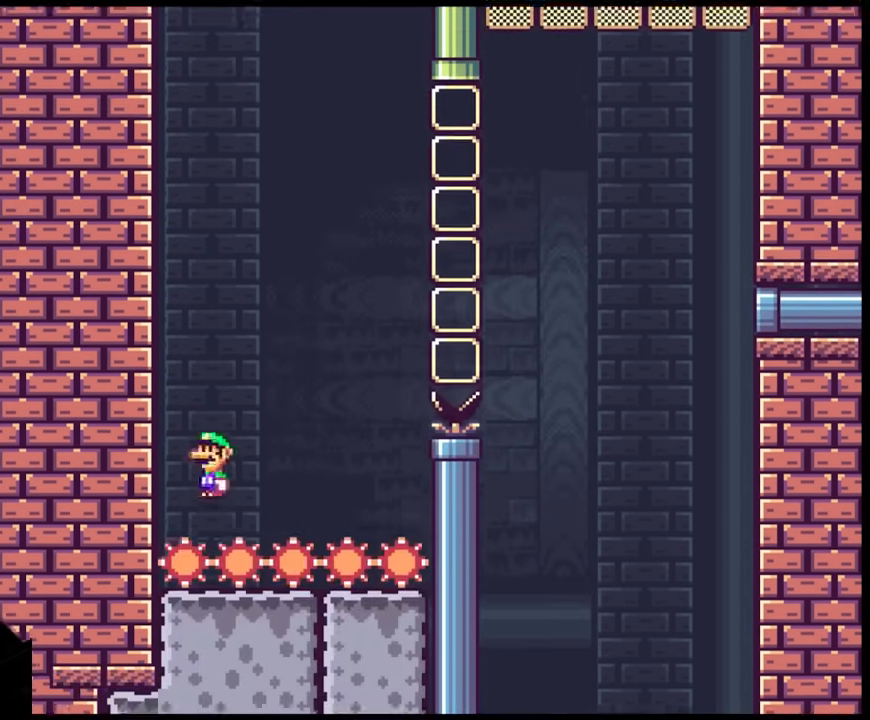
{"buttons": ["Y", "DPAD_LEFT"], "events": [[483, "DPAD_DOWN", "down"], [500, "B", "up"], [500, "DPAD_DOWN", "up"], [500, "DPAD_LEFT", "down"], [500, "DPAD_RIGHT", "up"]]}
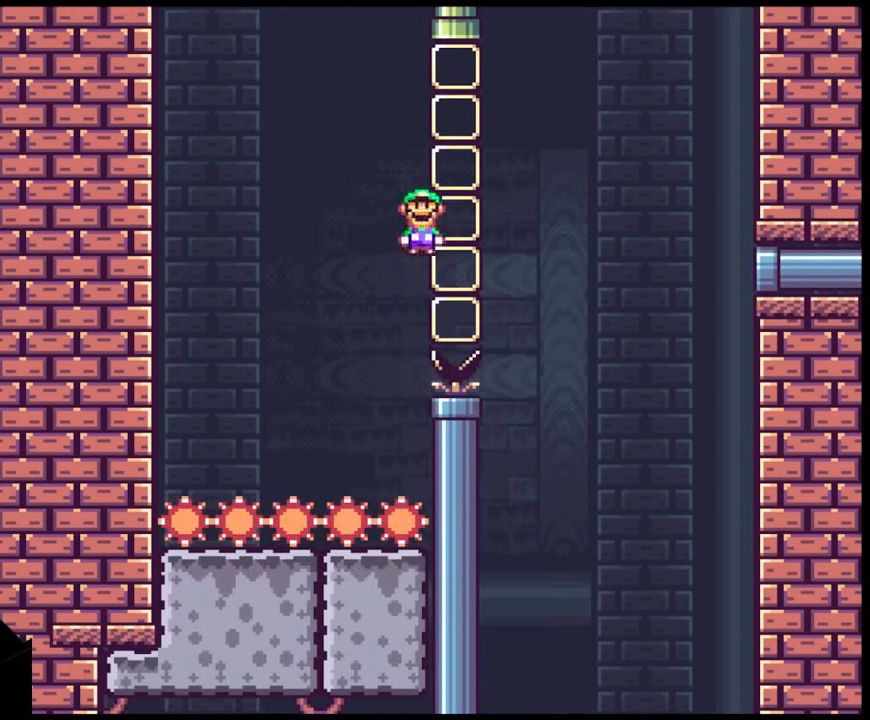
{"buttons": ["Y"], "events": [[100, "DPAD_DOWN", "down"], [100, "DPAD_LEFT", "up"], [100, "DPAD_RIGHT", "down"], [117, "DPAD_DOWN", "up"], [250, "DPAD_DOWN", "down"], [267, "DPAD_DOWN", "up"], [267, "DPAD_LEFT", "down"], [267, "DPAD_RIGHT", "up"], [400, "DPAD_LEFT", "up"]]}
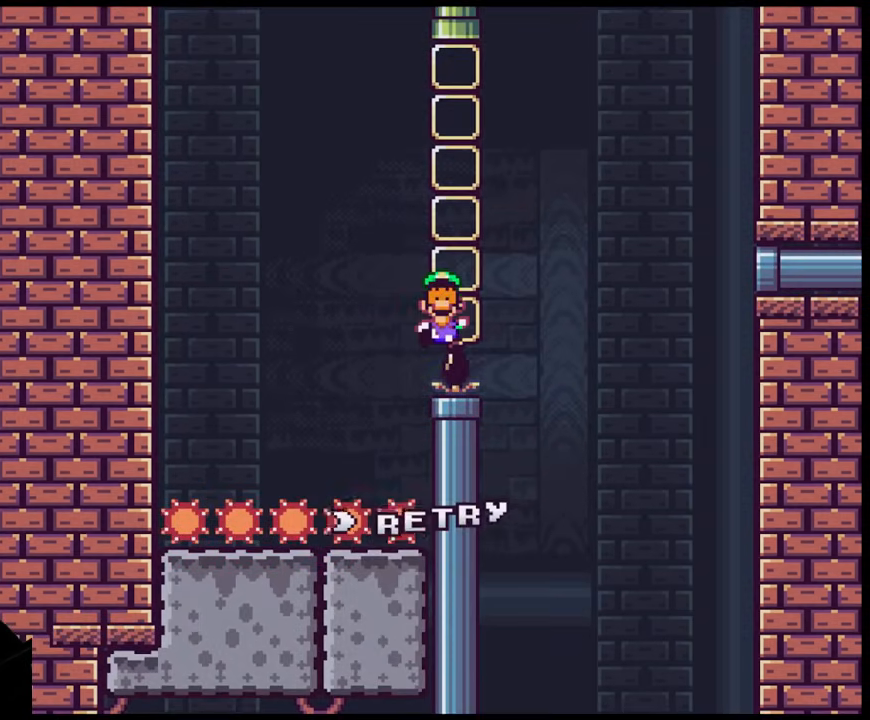
{"buttons": ["B"], "events": [[33, "Y", "up"], [150, "B", "down"], [267, "B", "up"], [350, "B", "down"]]}
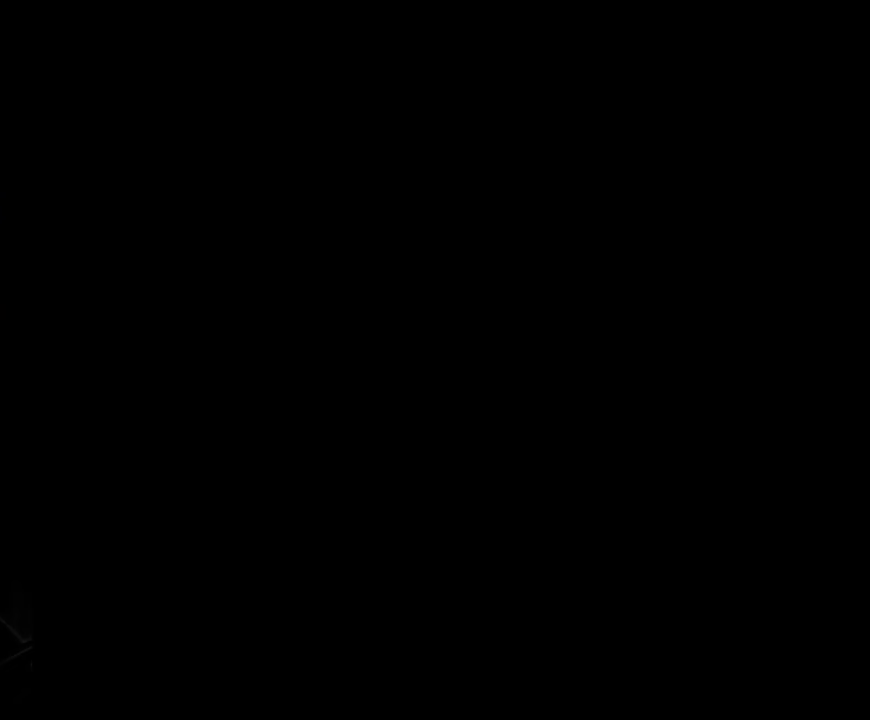
{"buttons": ["B"], "events": [[17, "B", "up"], [500, "B", "down"]]}
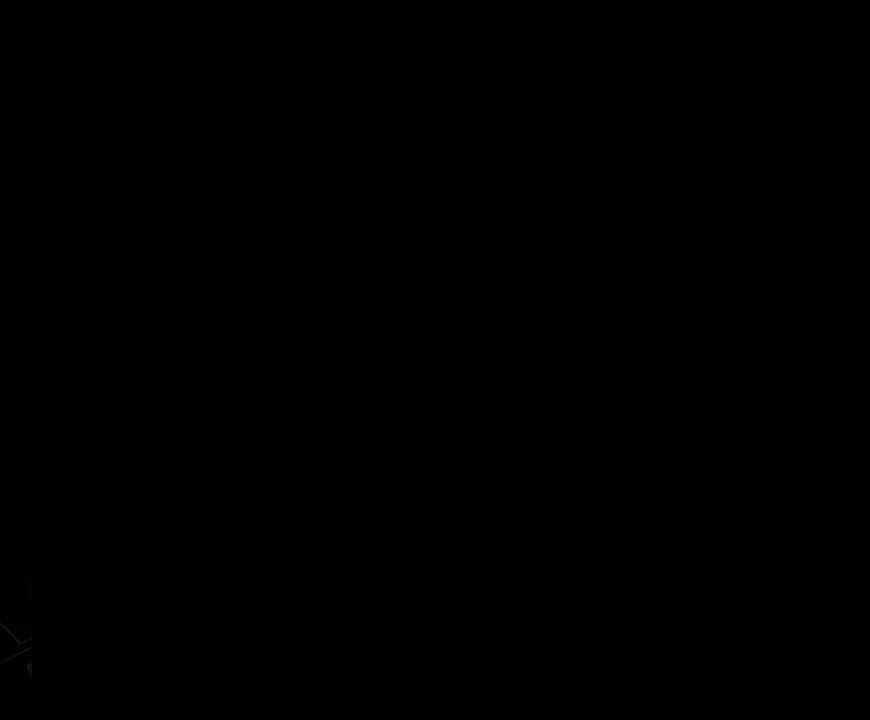
{"buttons": ["B", "Y", "DPAD_RIGHT"], "events": [[50, "Y", "down"], [167, "DPAD_RIGHT", "down"]]}
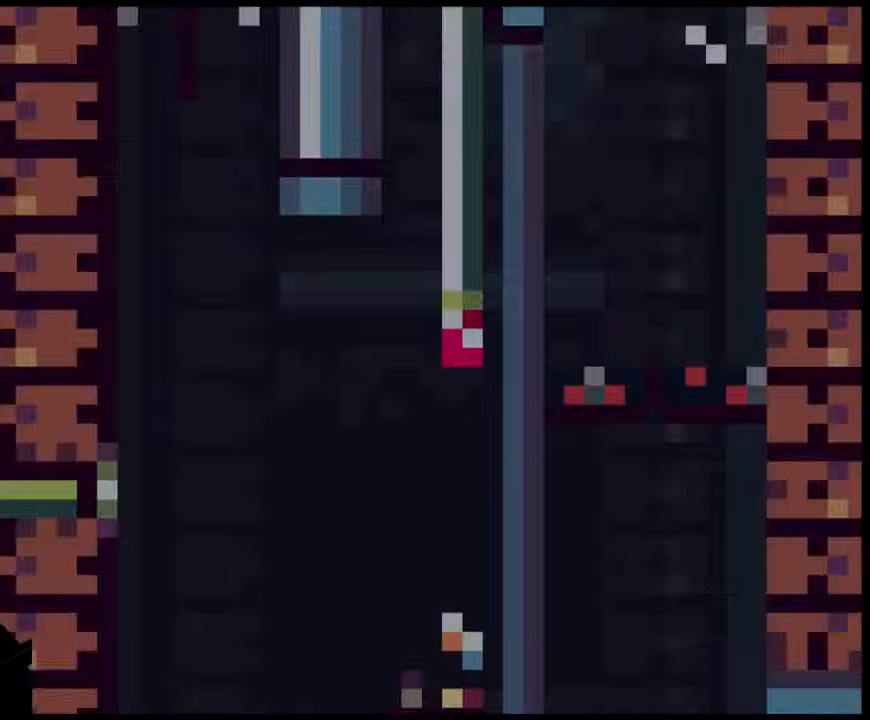
{"buttons": ["B", "Y", "DPAD_RIGHT"], "events": []}
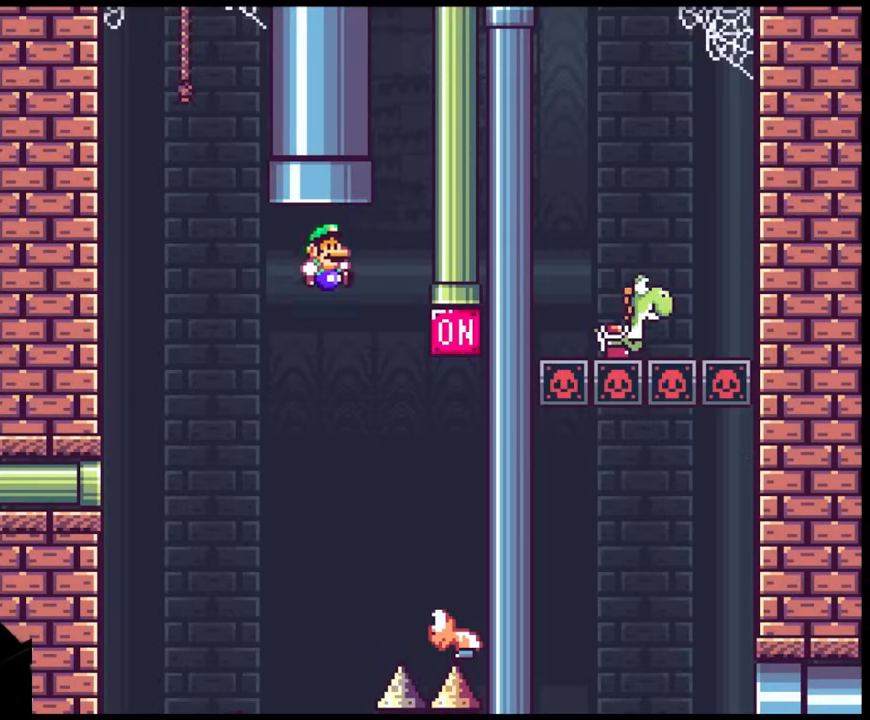
{"buttons": ["B", "Y"], "events": [[483, "DPAD_RIGHT", "up"]]}
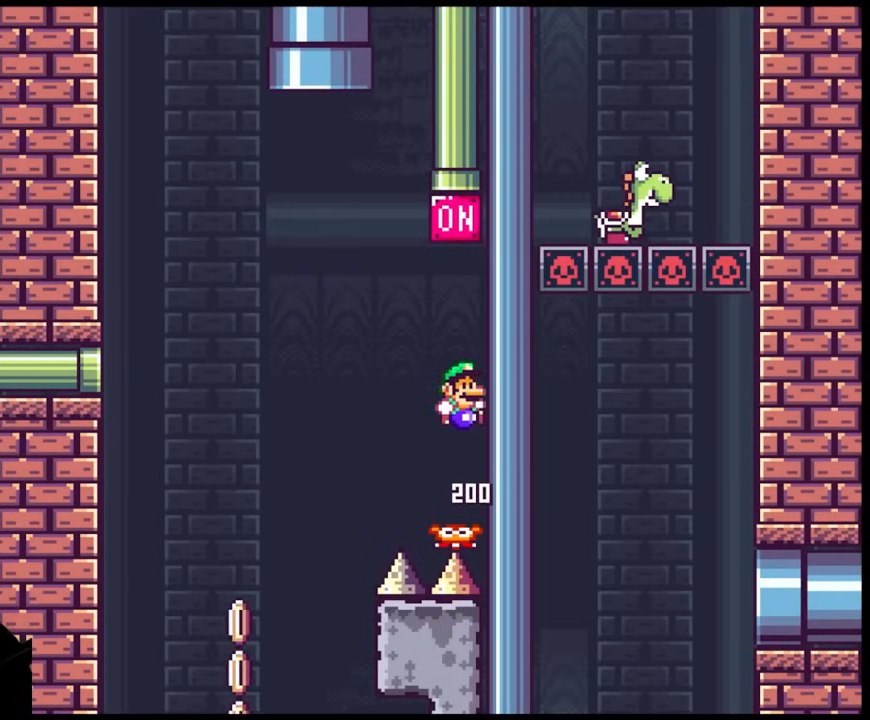
{"buttons": ["B", "Y", "DPAD_LEFT"], "events": [[100, "DPAD_LEFT", "down"]]}
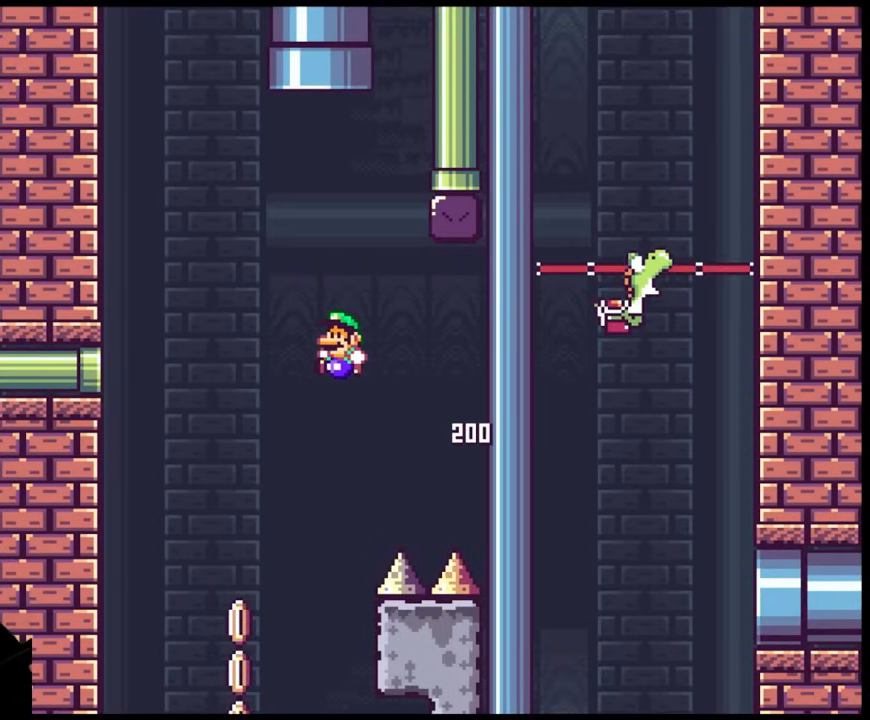
{"buttons": ["B", "Y", "DPAD_RIGHT"], "events": [[233, "DPAD_DOWN", "down"], [233, "DPAD_LEFT", "up"], [250, "DPAD_DOWN", "up"], [250, "DPAD_RIGHT", "down"]]}
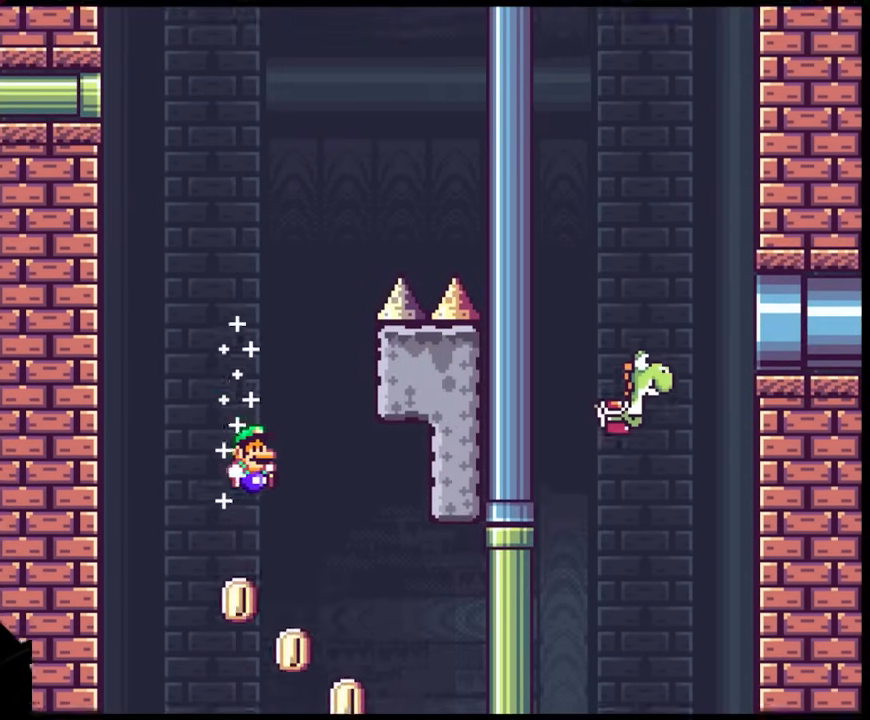
{"buttons": ["B", "Y", "DPAD_RIGHT"], "events": [[300, "DPAD_LEFT", "down"], [300, "DPAD_RIGHT", "up"], [400, "DPAD_DOWN", "down"], [400, "DPAD_LEFT", "up"], [417, "DPAD_DOWN", "up"], [417, "DPAD_RIGHT", "down"]]}
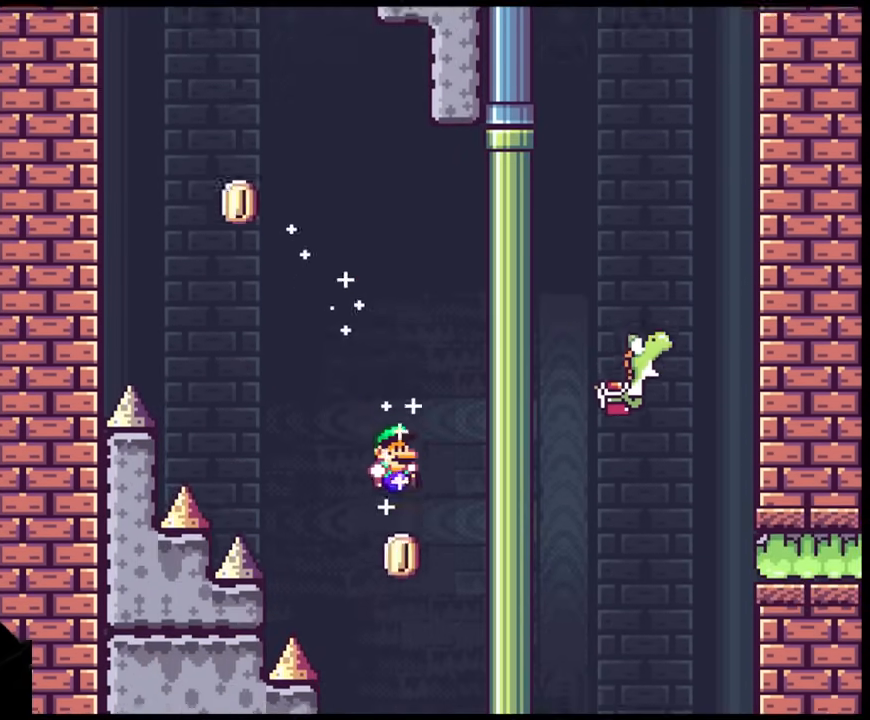
{"buttons": ["B", "Y", "DPAD_RIGHT"], "events": [[117, "DPAD_LEFT", "down"], [117, "DPAD_RIGHT", "up"], [383, "DPAD_DOWN", "down"], [383, "DPAD_LEFT", "up"], [417, "DPAD_DOWN", "up"], [417, "DPAD_RIGHT", "down"]]}
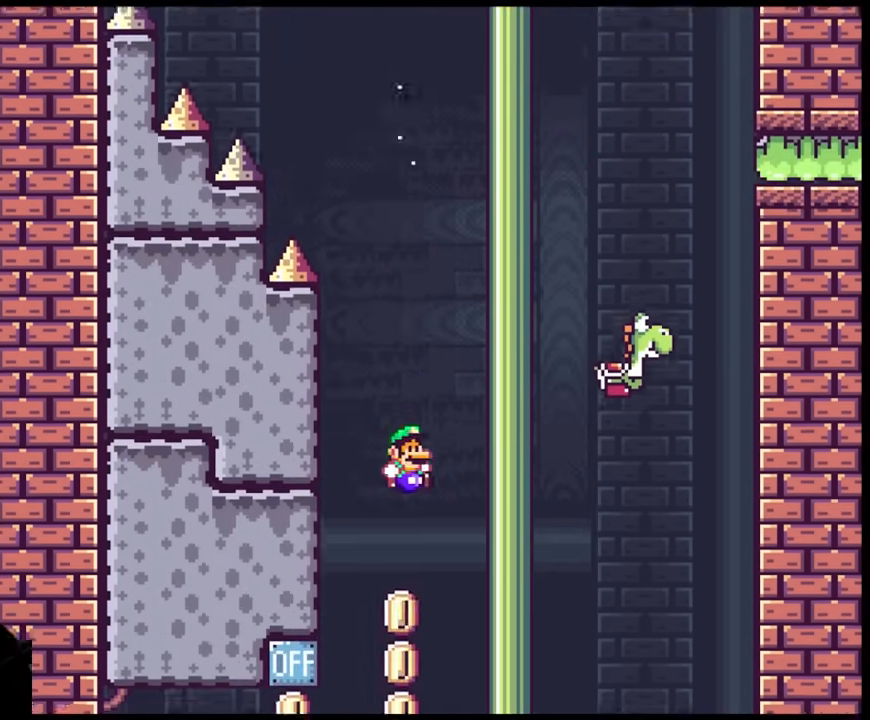
{"buttons": ["B", "Y"], "events": [[67, "DPAD_LEFT", "down"], [67, "DPAD_RIGHT", "up"], [250, "DPAD_DOWN", "down"], [250, "DPAD_LEFT", "up"], [267, "DPAD_DOWN", "up"], [267, "DPAD_RIGHT", "down"], [333, "DPAD_DOWN", "down"], [367, "DPAD_LEFT", "down"], [367, "DPAD_RIGHT", "up"], [383, "DPAD_DOWN", "up"], [483, "DPAD_LEFT", "up"]]}
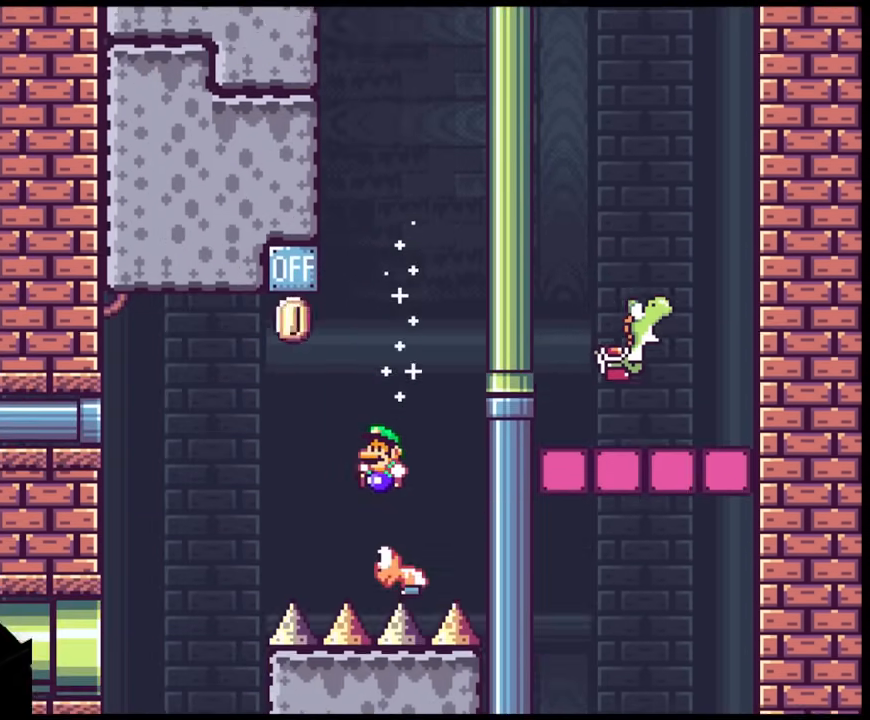
{"buttons": ["B", "Y", "DPAD_LEFT"], "events": [[33, "DPAD_LEFT", "down"], [350, "DPAD_LEFT", "up"], [350, "DPAD_RIGHT", "down"], [450, "DPAD_LEFT", "down"], [450, "DPAD_RIGHT", "up"]]}
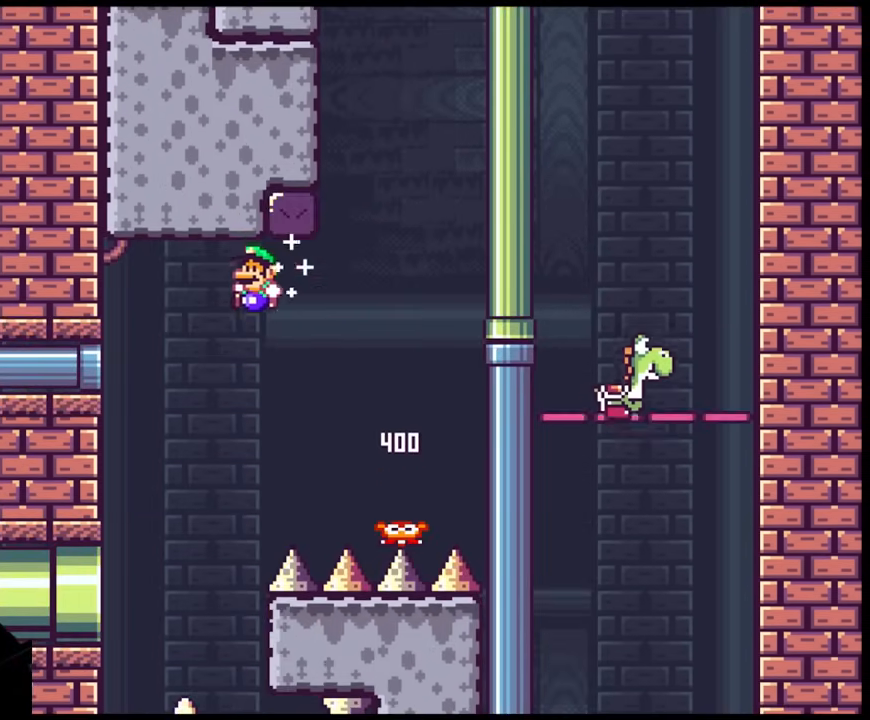
{"buttons": ["B", "Y", "DPAD_RIGHT"], "events": [[267, "DPAD_LEFT", "up"], [283, "DPAD_RIGHT", "down"]]}
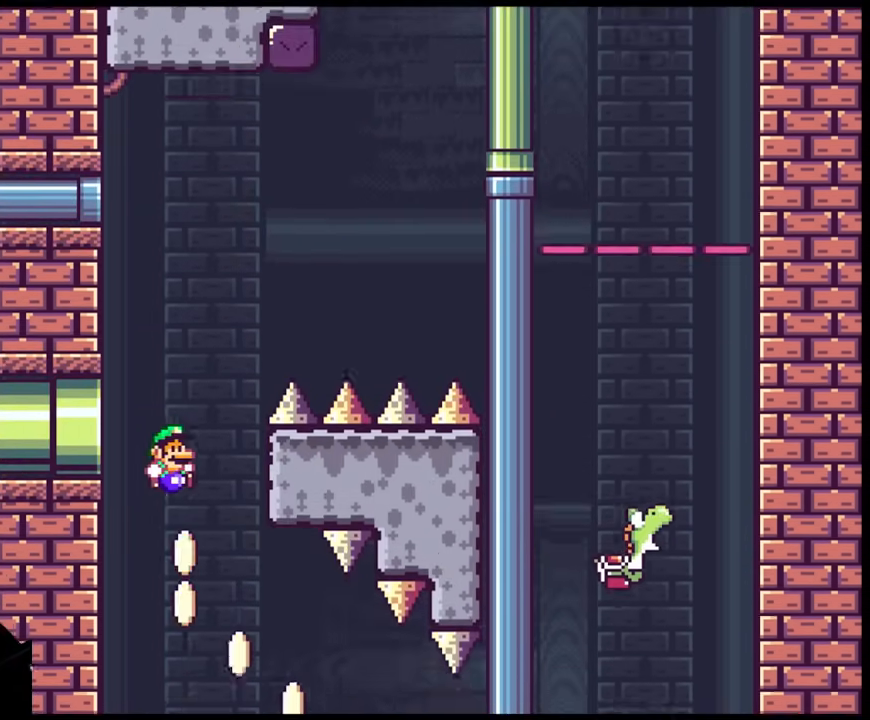
{"buttons": ["B", "Y", "DPAD_RIGHT"], "events": [[67, "DPAD_DOWN", "down"], [67, "DPAD_RIGHT", "up"], [100, "DPAD_DOWN", "up"], [100, "DPAD_LEFT", "down"], [167, "DPAD_LEFT", "up"], [167, "DPAD_RIGHT", "down"]]}
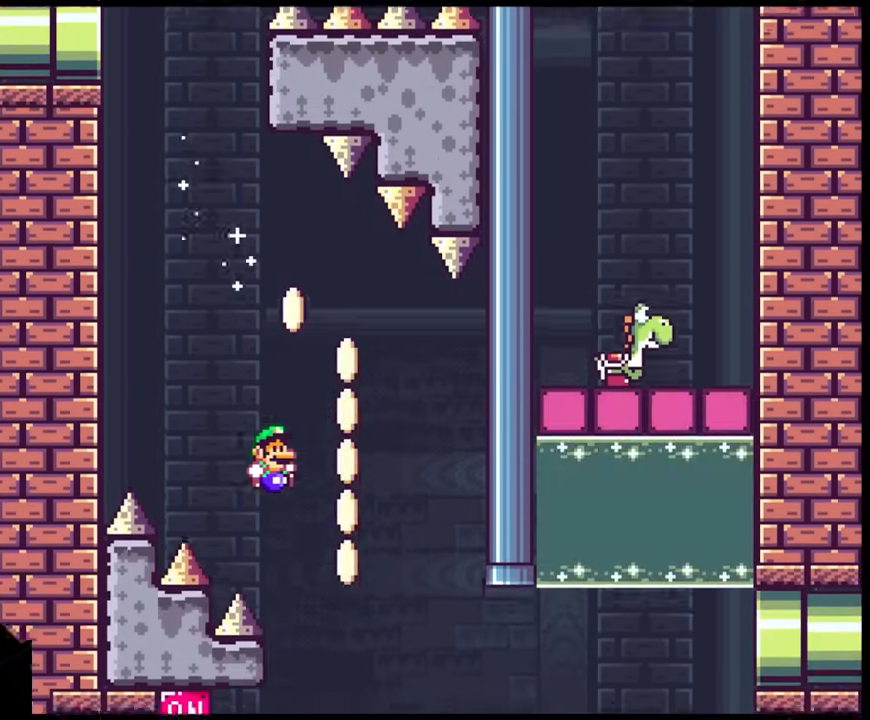
{"buttons": ["B", "Y"], "events": [[217, "DPAD_LEFT", "down"], [217, "DPAD_RIGHT", "up"], [467, "DPAD_LEFT", "up"]]}
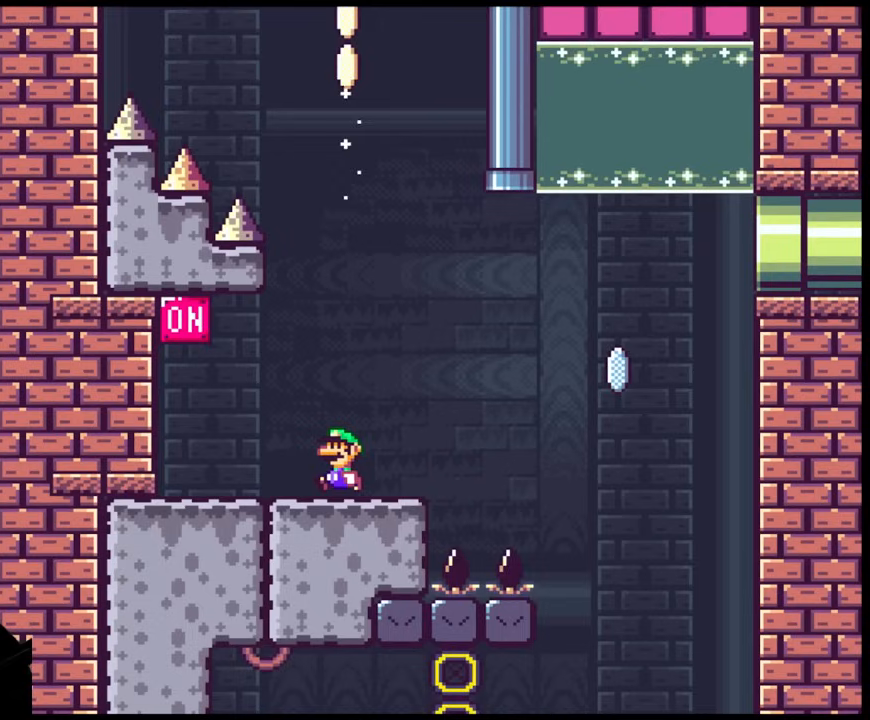
{"buttons": ["Y", "DPAD_LEFT"], "events": [[217, "B", "up"], [467, "DPAD_LEFT", "down"]]}
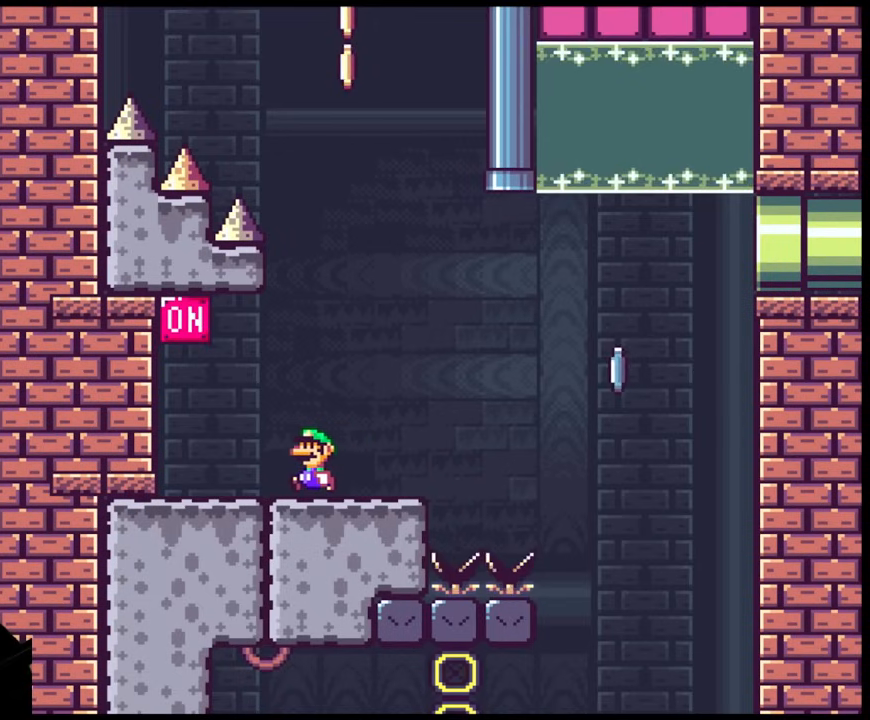
{"buttons": ["B", "Y", "DPAD_RIGHT"], "events": [[367, "B", "down"], [400, "DPAD_LEFT", "up"], [483, "DPAD_RIGHT", "down"]]}
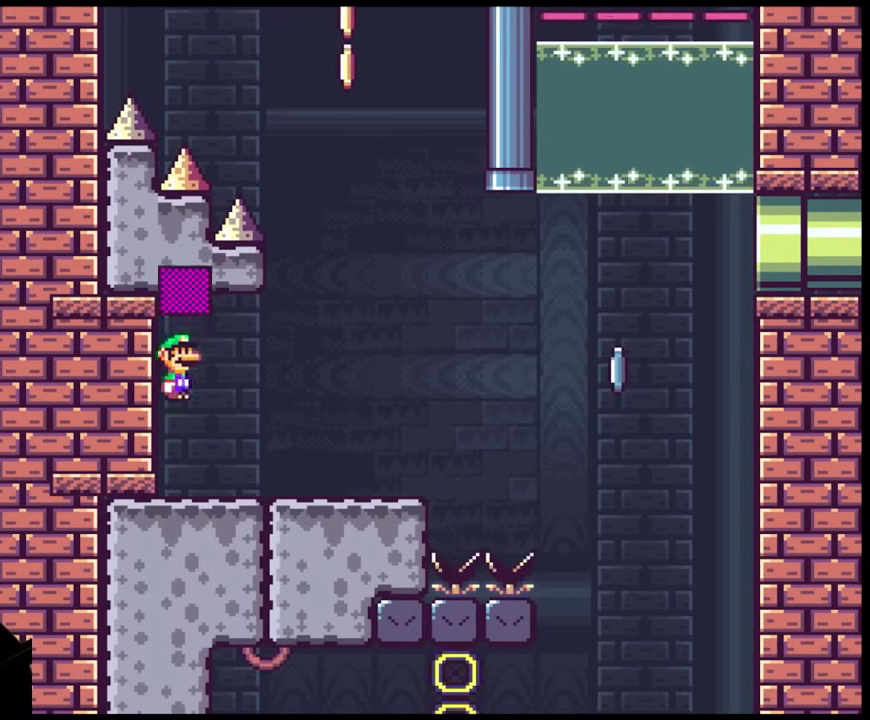
{"buttons": ["X", "DPAD_RIGHT"], "events": [[50, "B", "up"], [167, "X", "down"], [167, "Y", "up"]]}
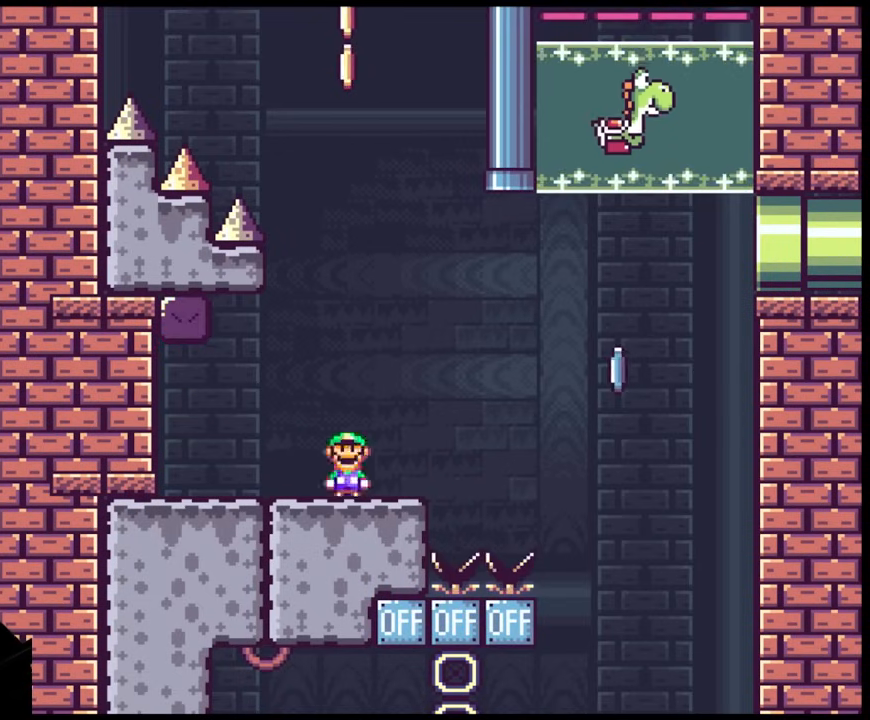
{"buttons": ["A", "X", "DPAD_RIGHT"], "events": [[50, "A", "down"], [200, "A", "up"], [267, "A", "down"]]}
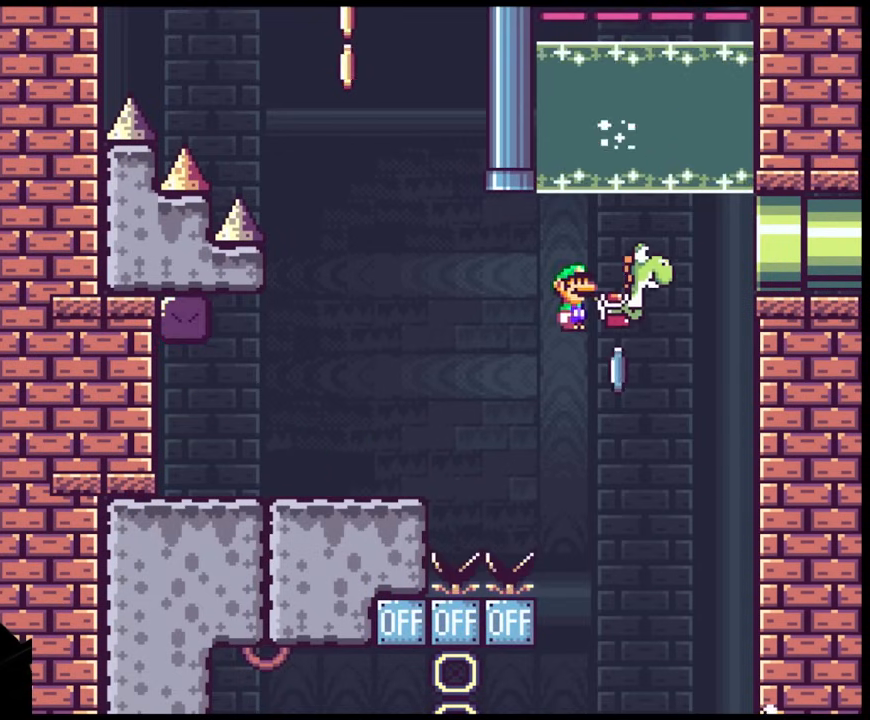
{"buttons": ["B", "Y"], "events": [[150, "DPAD_RIGHT", "up"], [283, "A", "up"], [283, "Y", "down"], [317, "X", "up"], [367, "B", "down"]]}
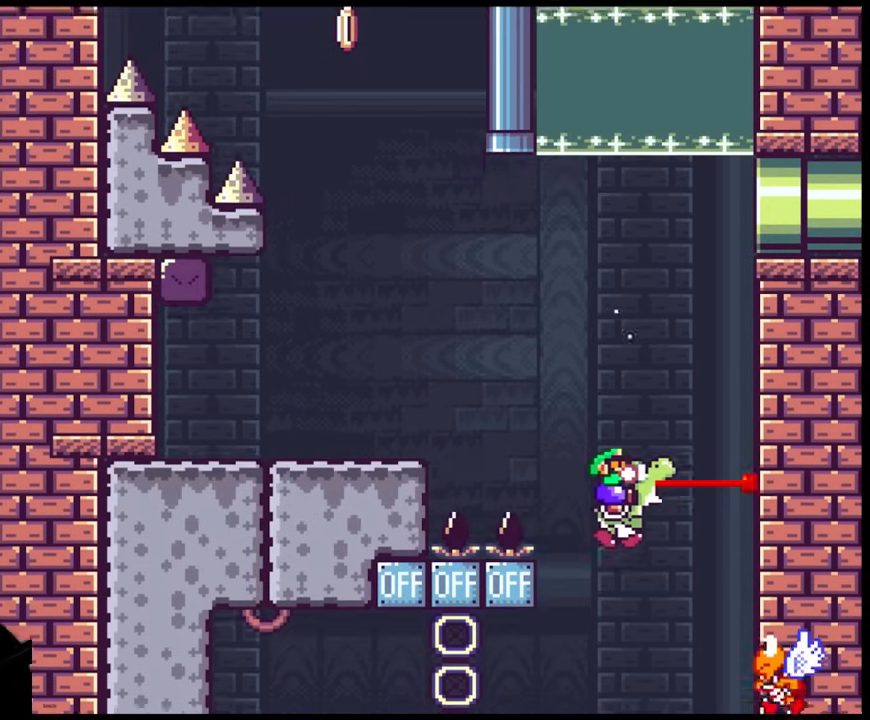
{"buttons": ["B", "Y"], "events": [[117, "DPAD_LEFT", "down"], [183, "DPAD_LEFT", "up"], [283, "DPAD_RIGHT", "down"], [367, "DPAD_RIGHT", "up"]]}
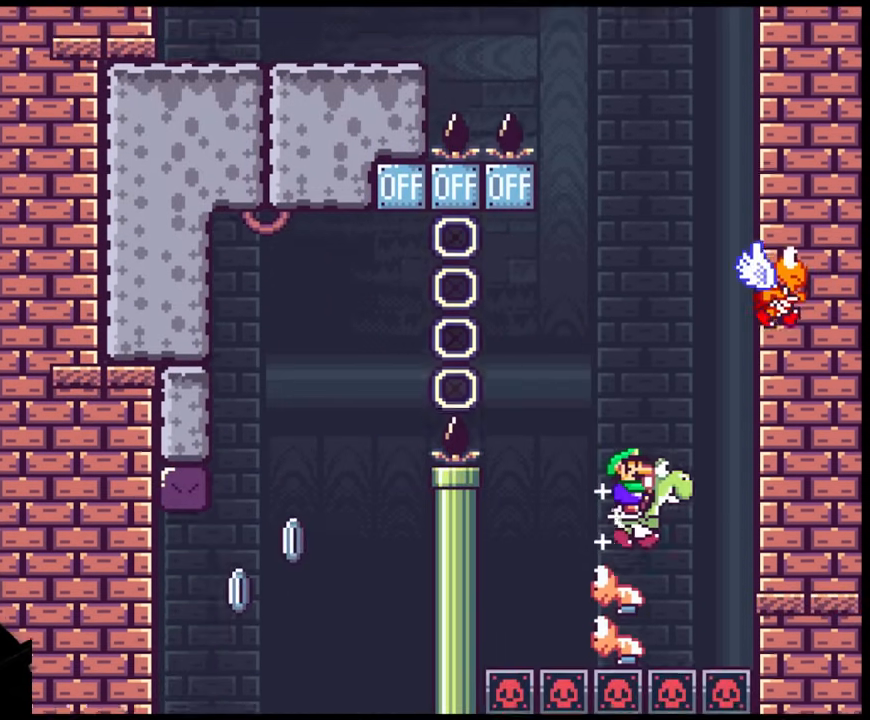
{"buttons": ["B"], "events": [[417, "Y", "up"]]}
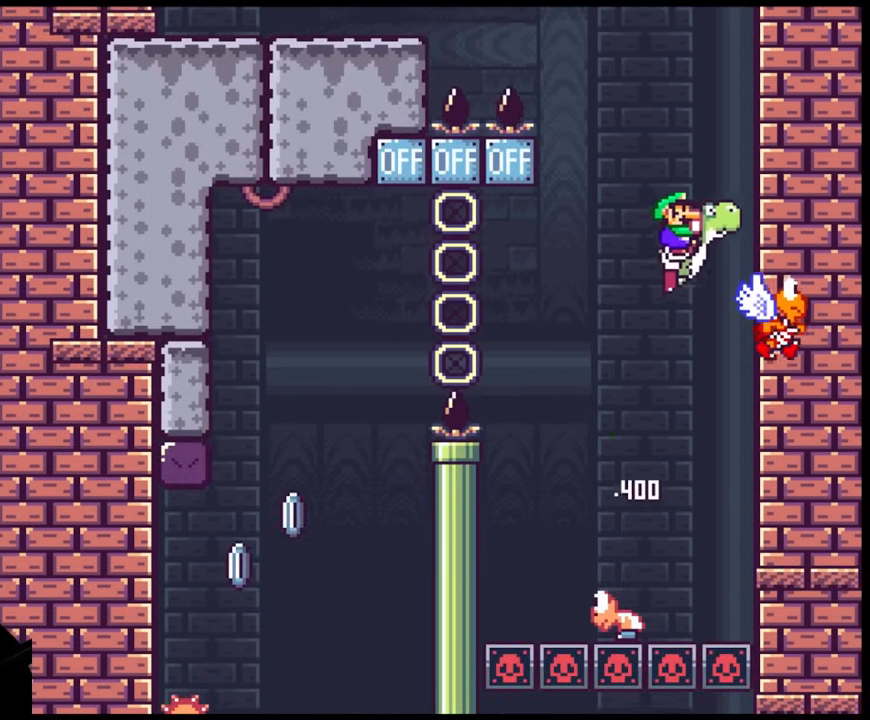
{"buttons": ["B", "Y", "DPAD_LEFT"], "events": [[100, "Y", "down"], [283, "DPAD_LEFT", "down"]]}
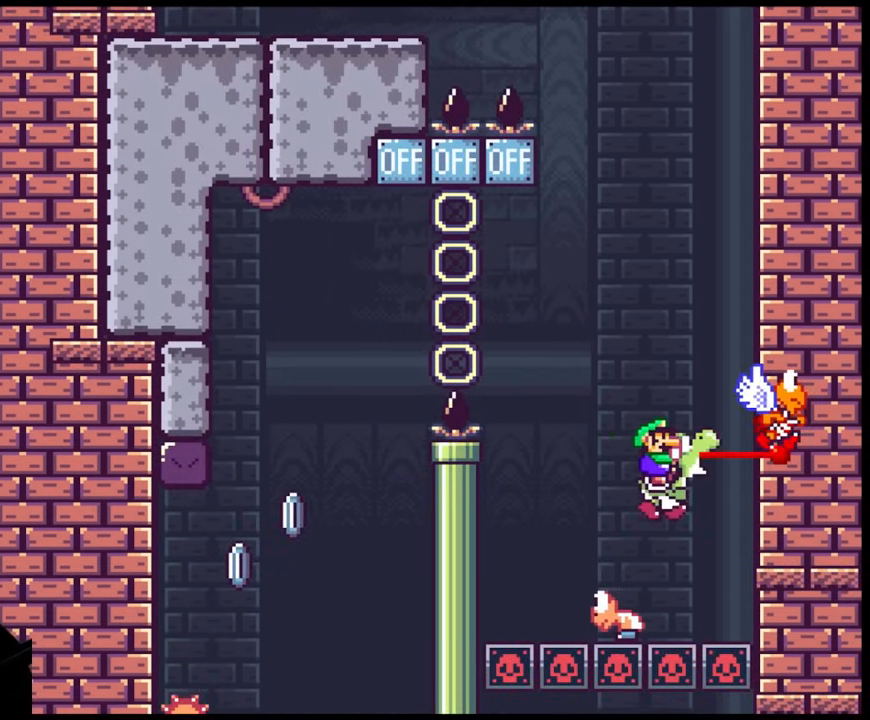
{"buttons": ["B", "Y", "DPAD_RIGHT"], "events": [[17, "DPAD_LEFT", "up"], [417, "DPAD_RIGHT", "down"]]}
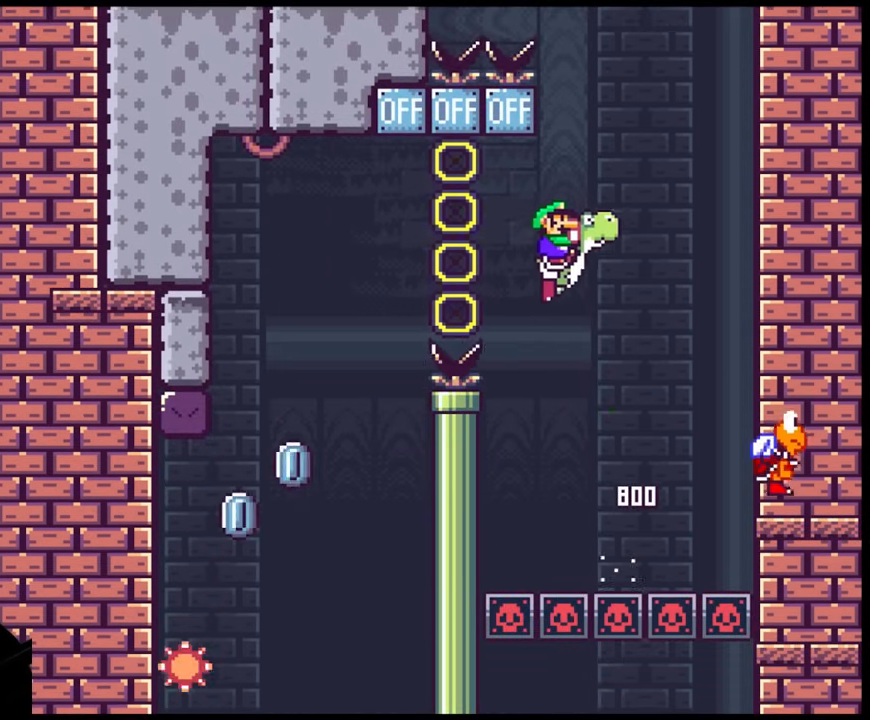
{"buttons": ["A", "X", "DPAD_LEFT"], "events": [[17, "DPAD_RIGHT", "up"], [283, "Y", "up"], [300, "A", "down"], [300, "B", "up"], [417, "X", "down"], [467, "DPAD_LEFT", "down"]]}